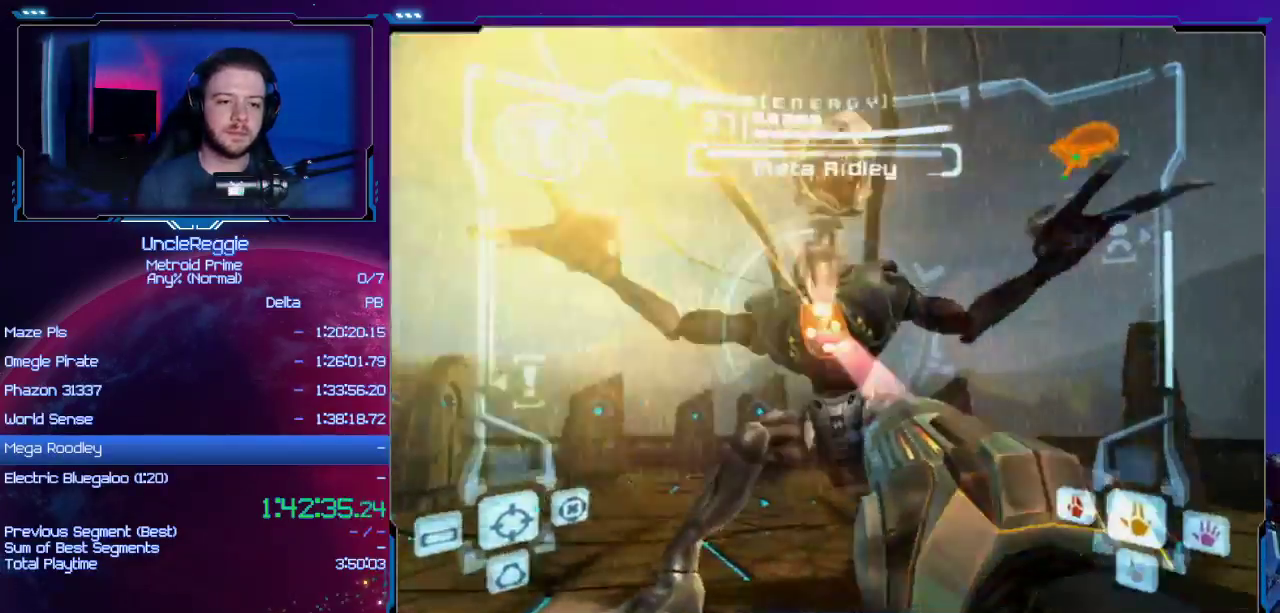
Gameplay with a controller (Nintendo layout); each line is a JSON object with the inputs held at the frame after it. "events" lists button and stick changes between this image and that frame as [ms after this image, input, new state], when the widget could be followed in between. Not read: L3 R3 START.
{"buttons": ["L1"], "left_stick": "center", "right_stick": "up", "events": [[34, "Y", "down"], [134, "Y", "up"], [317, "left_stick", "center"], [384, "Y", "down"], [484, "Y", "up"]]}
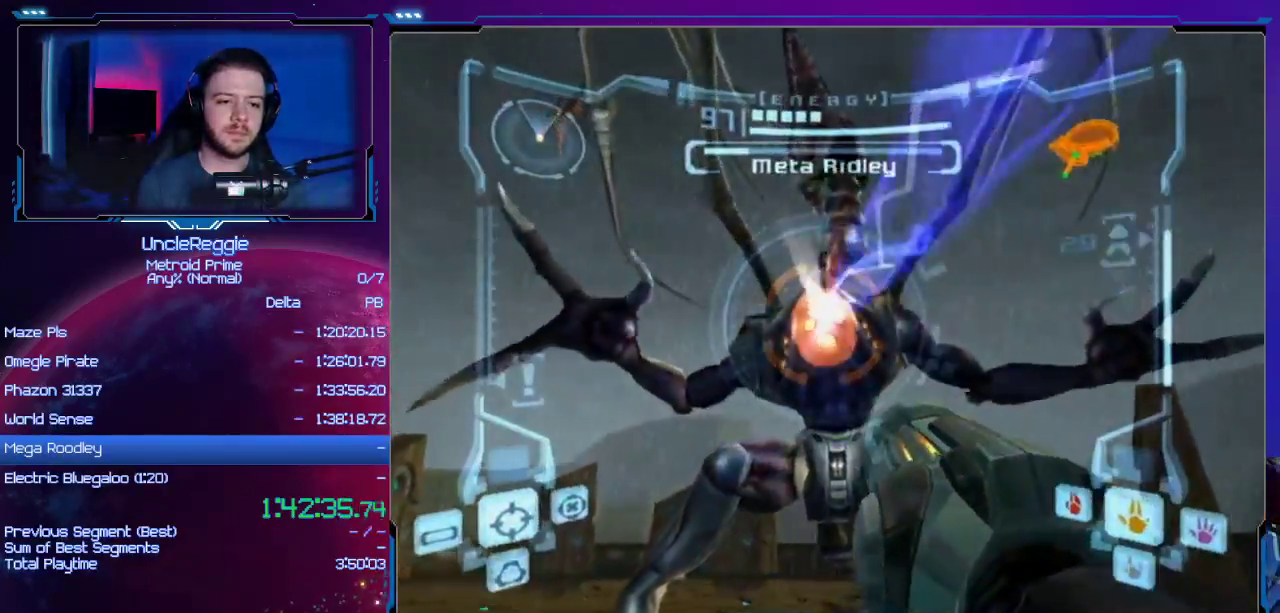
{"buttons": ["L1"], "left_stick": "center", "right_stick": "up", "events": [[234, "Y", "down"], [317, "Y", "up"]]}
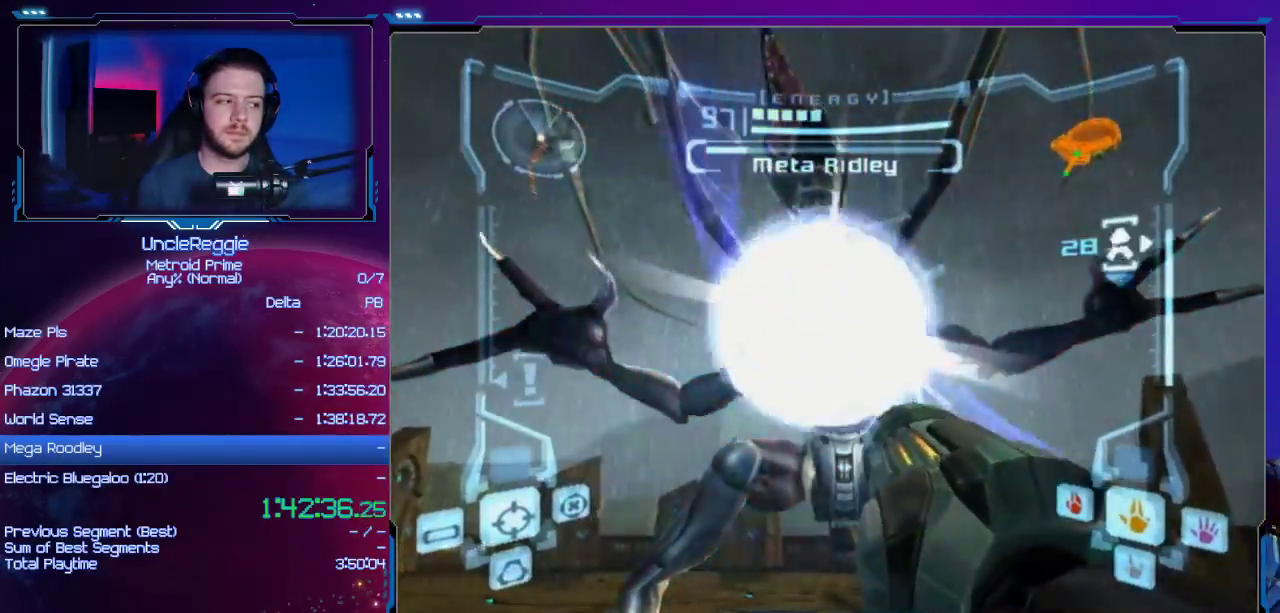
{"buttons": ["L1"], "left_stick": "up", "right_stick": "up", "events": [[67, "Y", "down"], [67, "left_stick", "up"], [167, "Y", "up"], [384, "Y", "down"], [501, "Y", "up"]]}
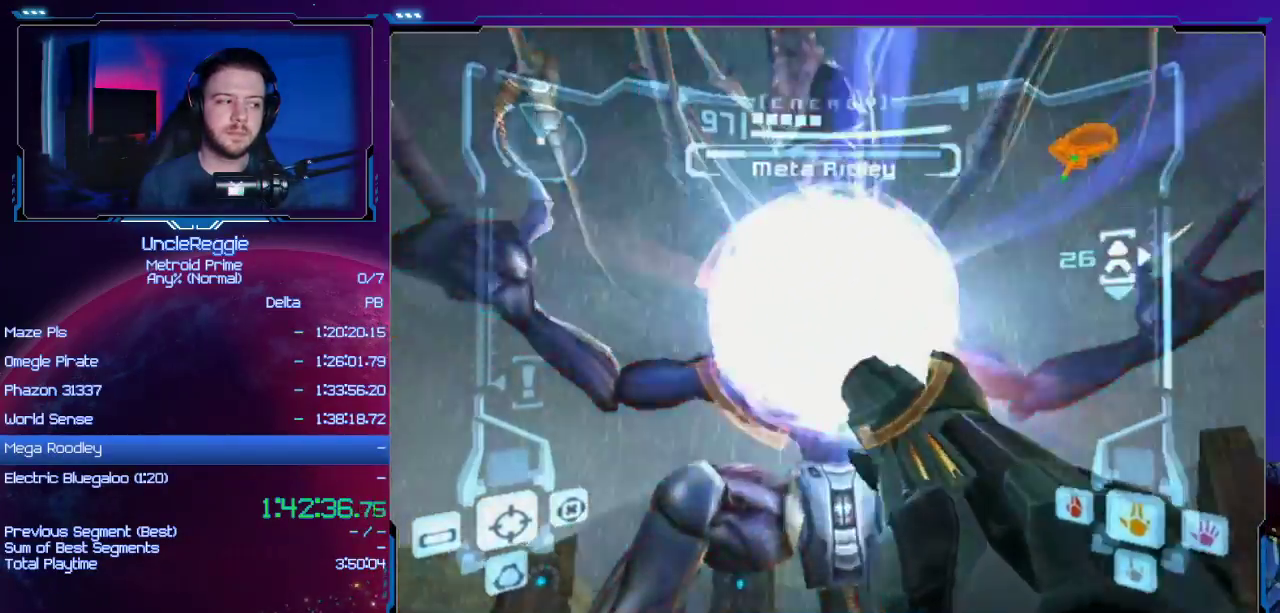
{"buttons": ["A", "L1"], "left_stick": "down", "right_stick": "center", "events": [[200, "left_stick", "center"], [217, "Y", "down"], [267, "left_stick", "down"], [350, "Y", "up"], [350, "right_stick", "center"], [450, "A", "down"]]}
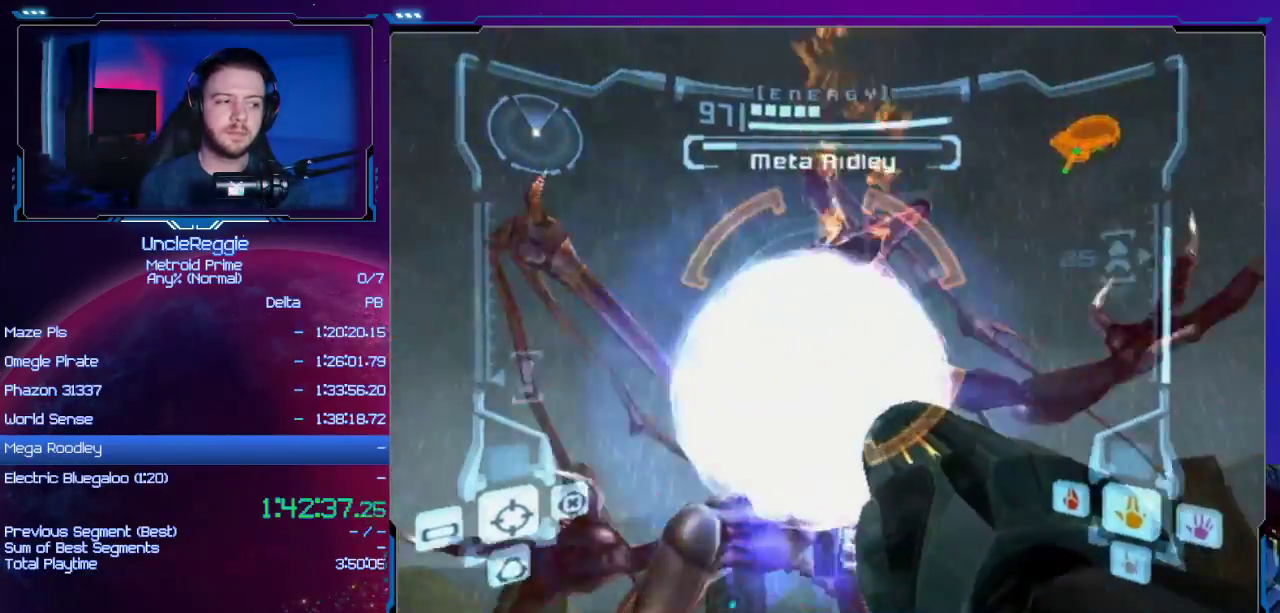
{"buttons": ["A", "L1"], "left_stick": "down", "right_stick": "center", "events": [[34, "A", "up"], [101, "A", "down"], [167, "A", "up"], [217, "A", "down"], [317, "A", "up"], [351, "A", "down"]]}
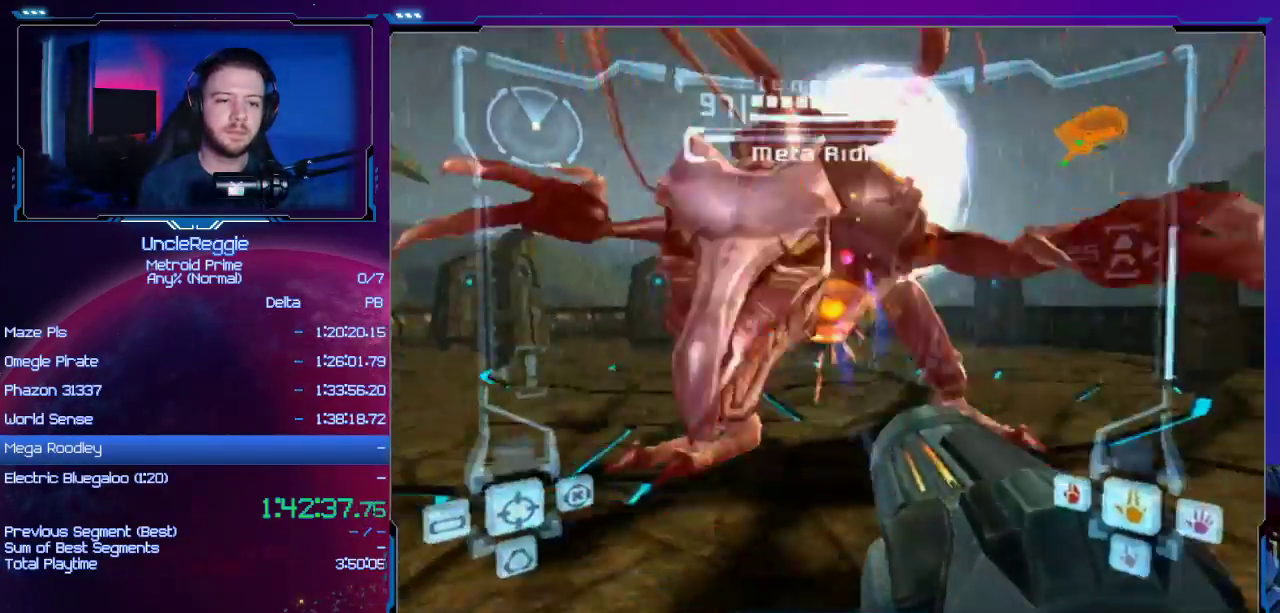
{"buttons": ["A", "L1"], "left_stick": "center", "right_stick": "center", "events": [[133, "left_stick", "center"]]}
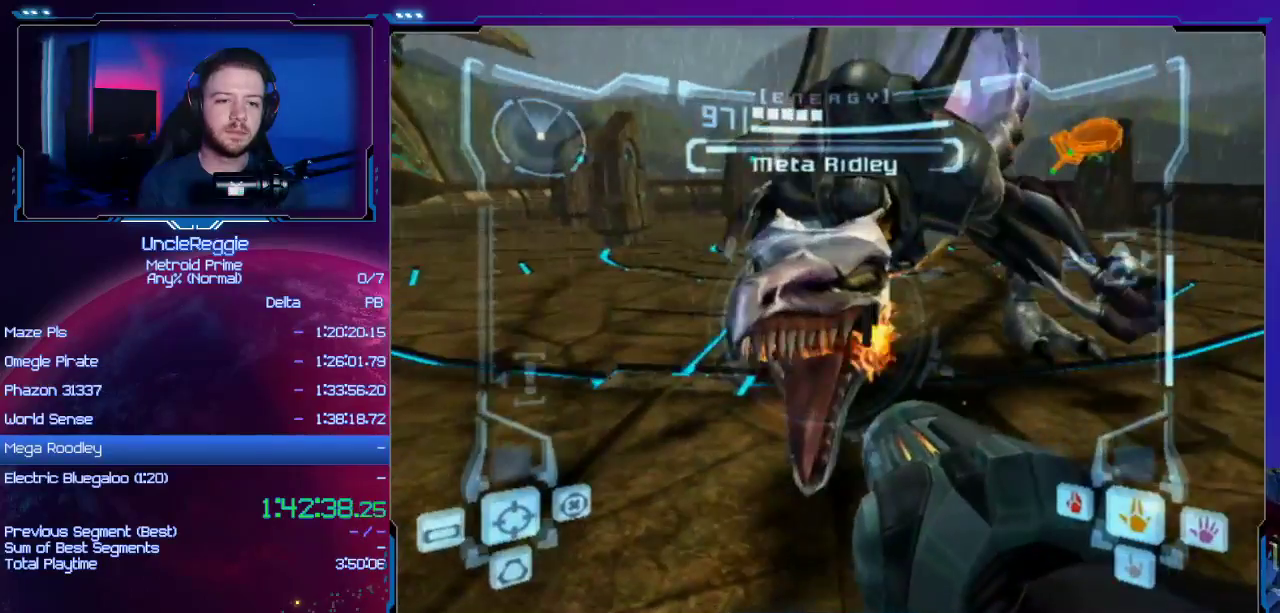
{"buttons": ["A", "L1"], "left_stick": "center", "right_stick": "center", "events": [[167, "left_stick", "up-left"], [401, "left_stick", "center"]]}
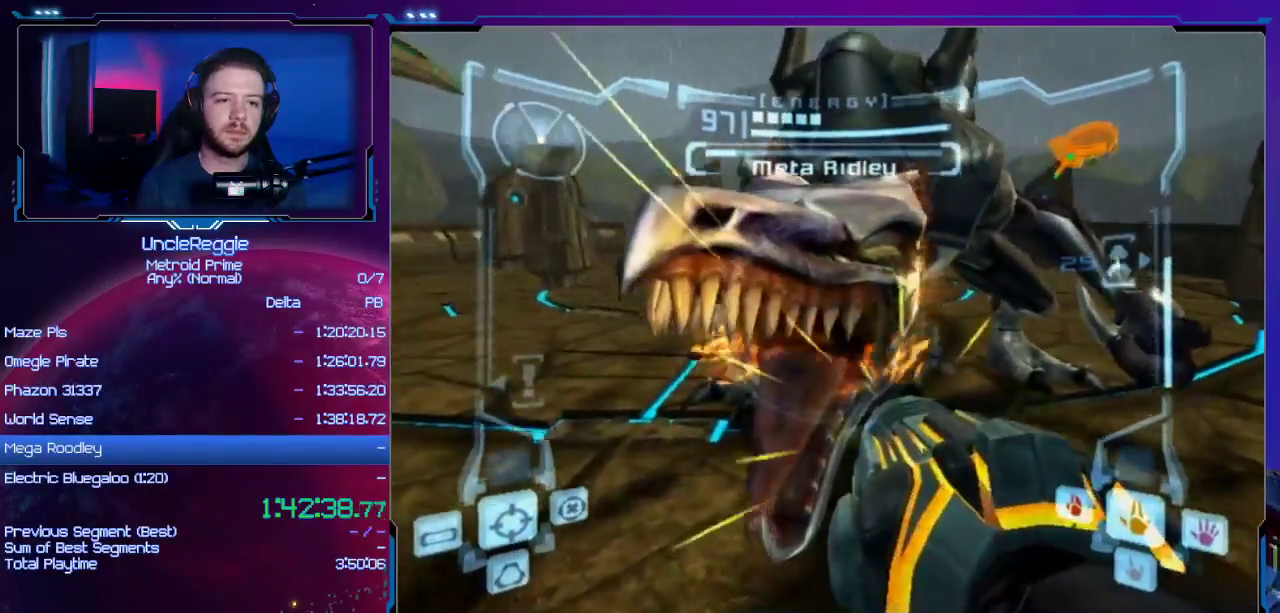
{"buttons": ["L1"], "left_stick": "up", "right_stick": "up", "events": [[117, "A", "up"], [267, "right_stick", "up"], [434, "left_stick", "up"]]}
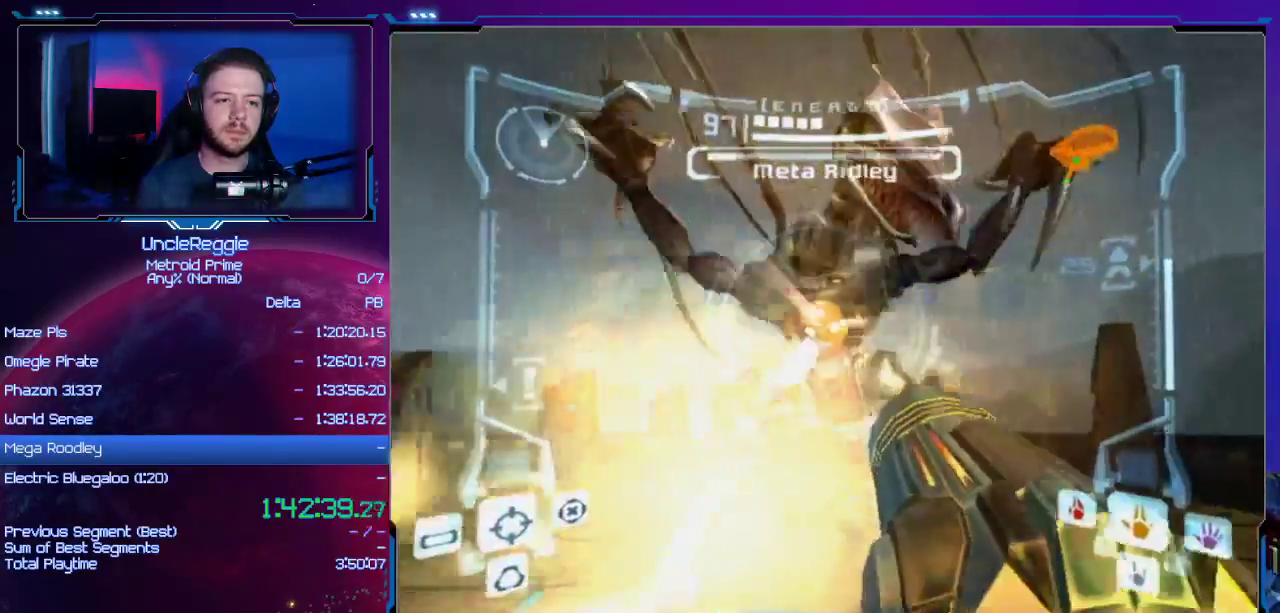
{"buttons": ["L1"], "left_stick": "center", "right_stick": "up", "events": [[334, "Y", "down"], [334, "left_stick", "center"], [434, "Y", "up"]]}
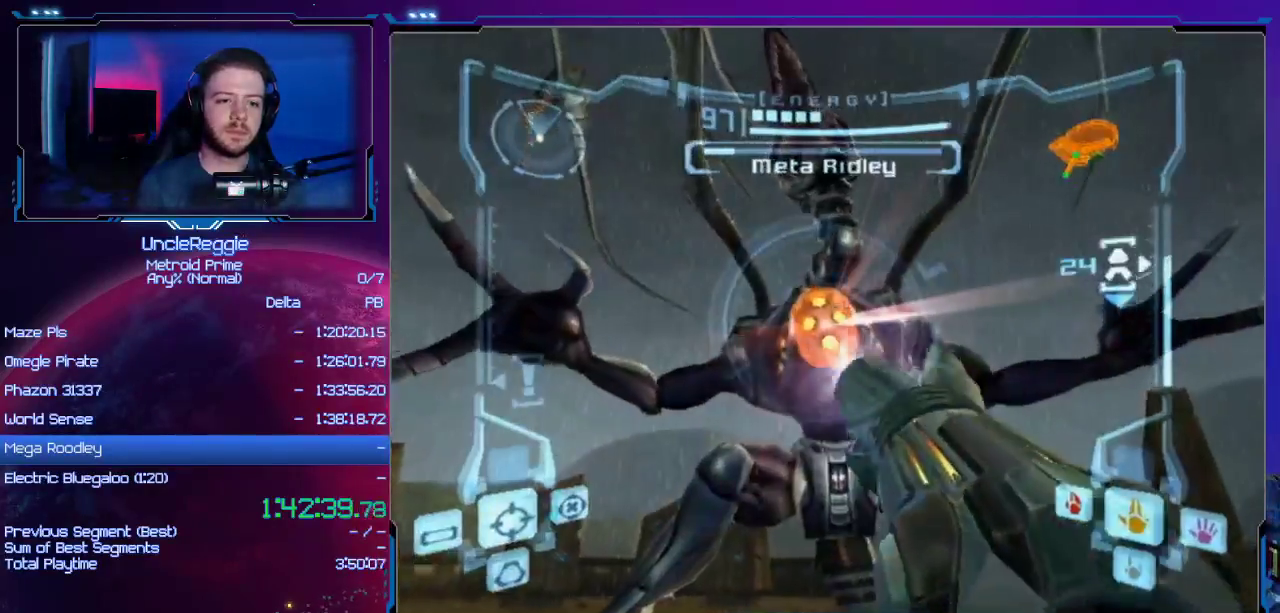
{"buttons": ["L1"], "left_stick": "center", "right_stick": "up", "events": [[184, "Y", "down"], [267, "Y", "up"]]}
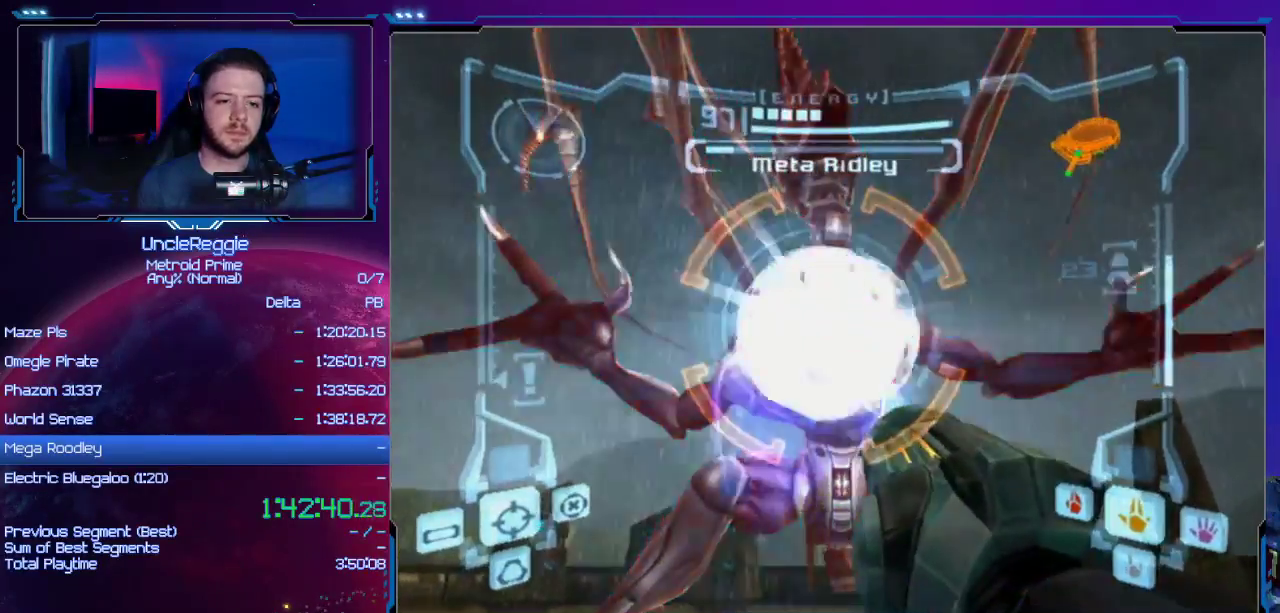
{"buttons": ["A", "L1"], "left_stick": "center", "right_stick": "center", "events": [[51, "Y", "down"], [151, "Y", "up"], [217, "right_stick", "center"], [301, "A", "down"], [368, "A", "up"], [468, "A", "down"]]}
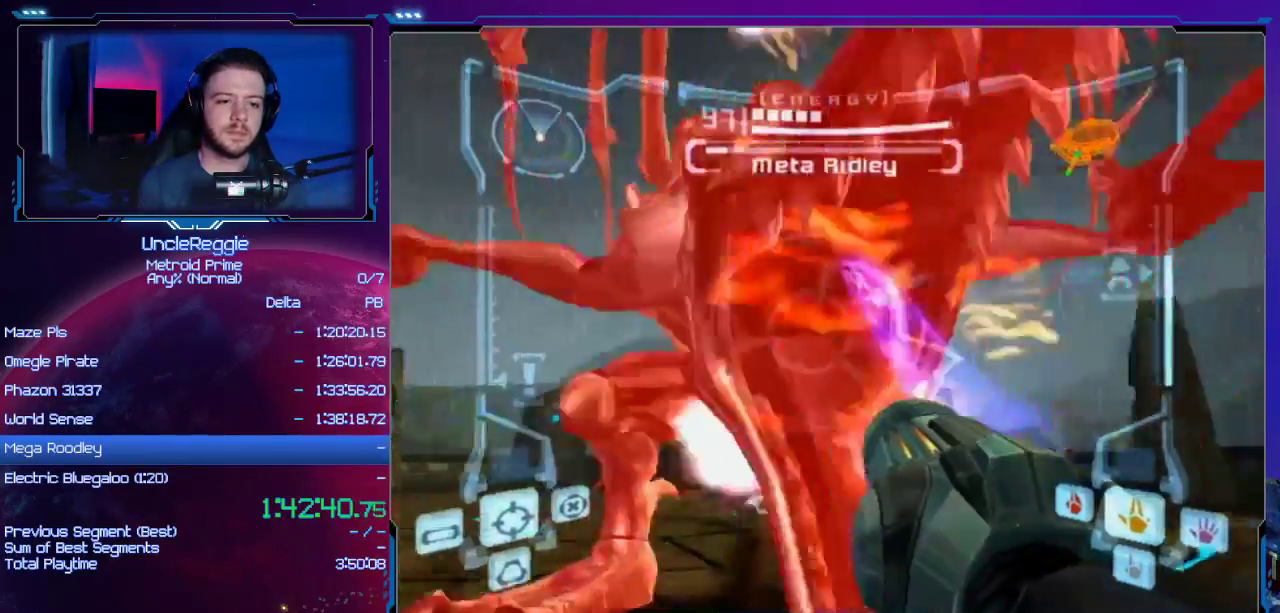
{"buttons": ["A", "L1"], "left_stick": "center", "right_stick": "center", "events": [[17, "A", "up"], [83, "A", "down"], [184, "A", "up"], [234, "A", "down"], [300, "A", "up"], [500, "A", "down"]]}
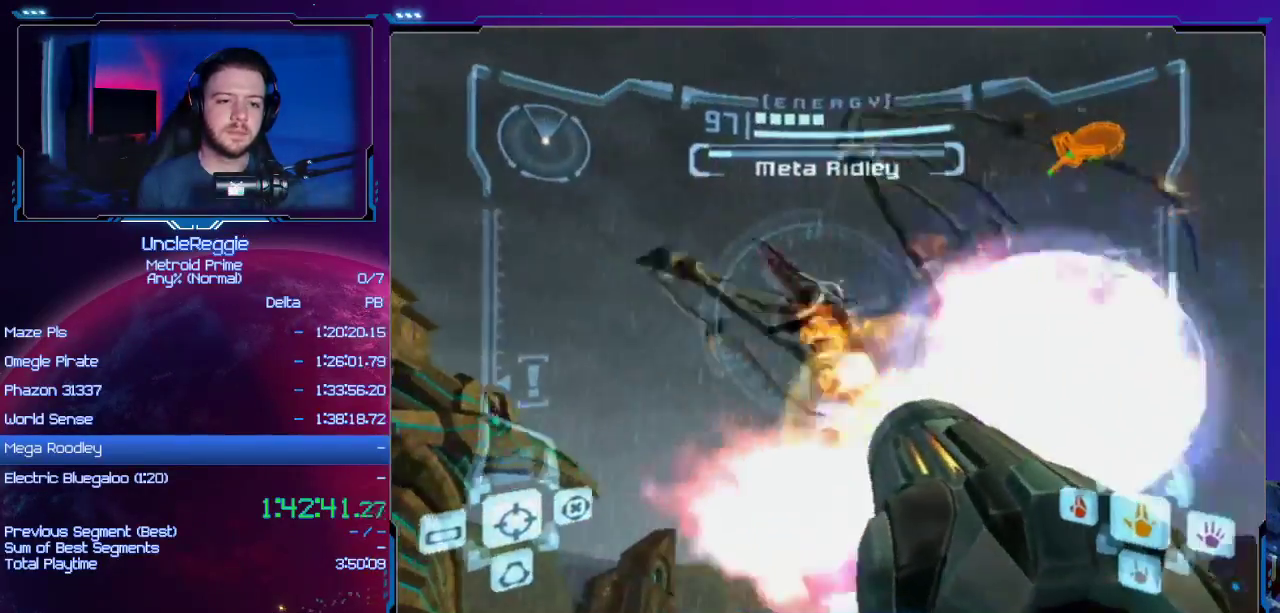
{"buttons": ["A", "L1"], "left_stick": "center", "right_stick": "center", "events": [[51, "A", "up"], [84, "A", "down"]]}
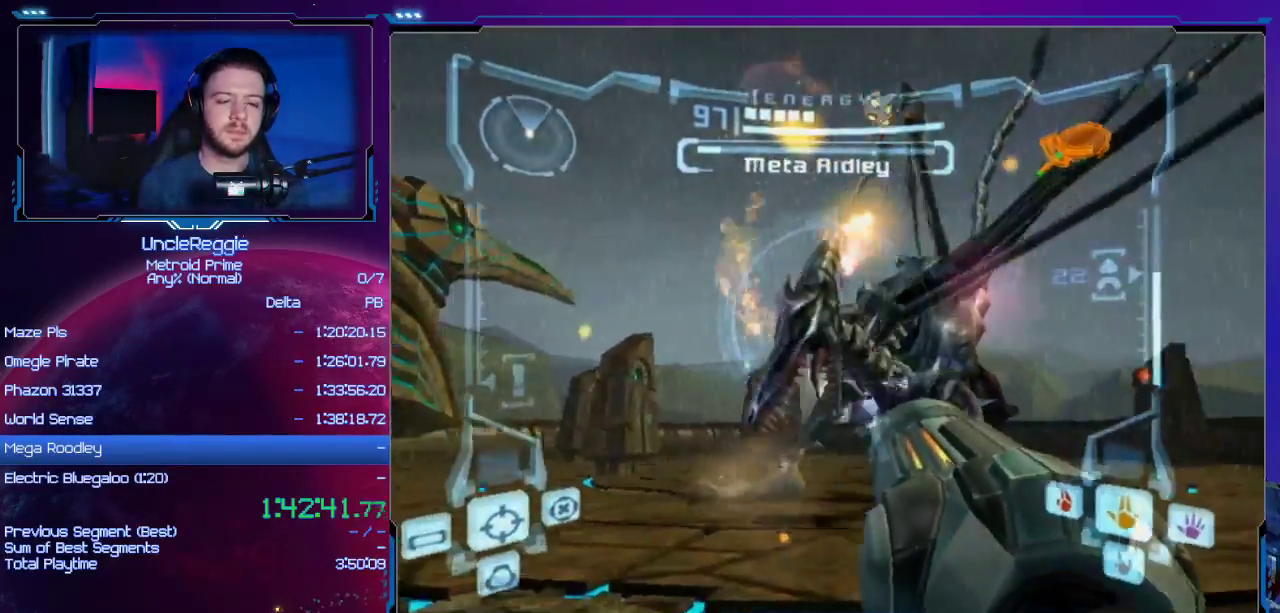
{"buttons": ["A", "L1"], "left_stick": "center", "right_stick": "center", "events": [[50, "left_stick", "right"], [500, "left_stick", "center"]]}
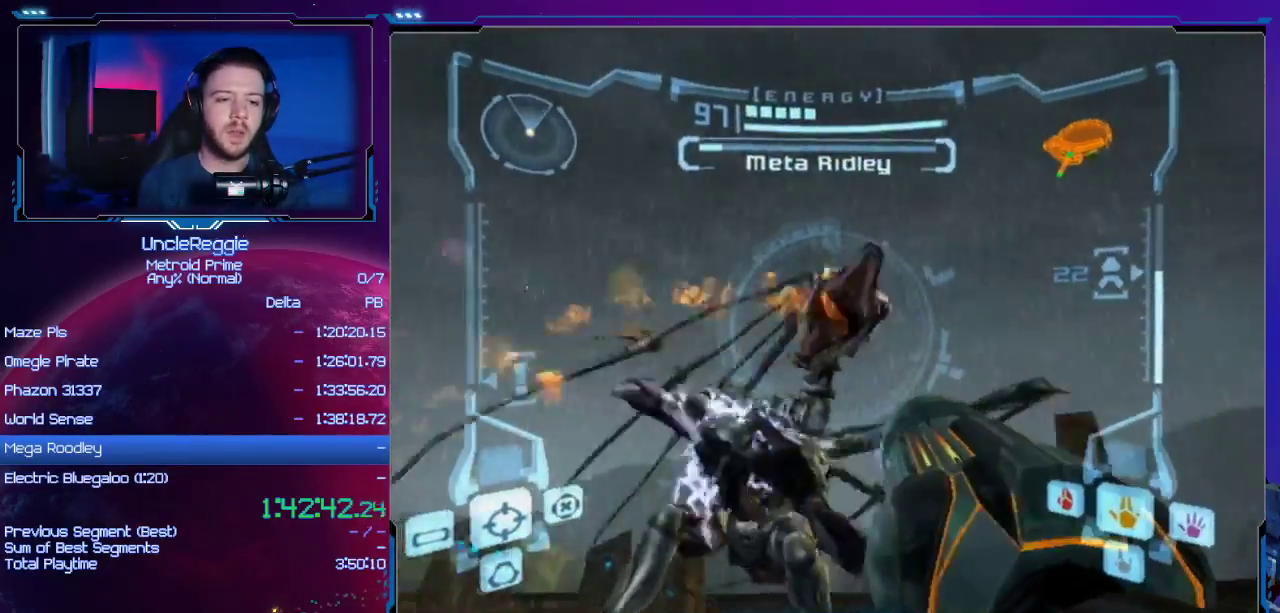
{"buttons": ["A", "L1"], "left_stick": "center", "right_stick": "center", "events": []}
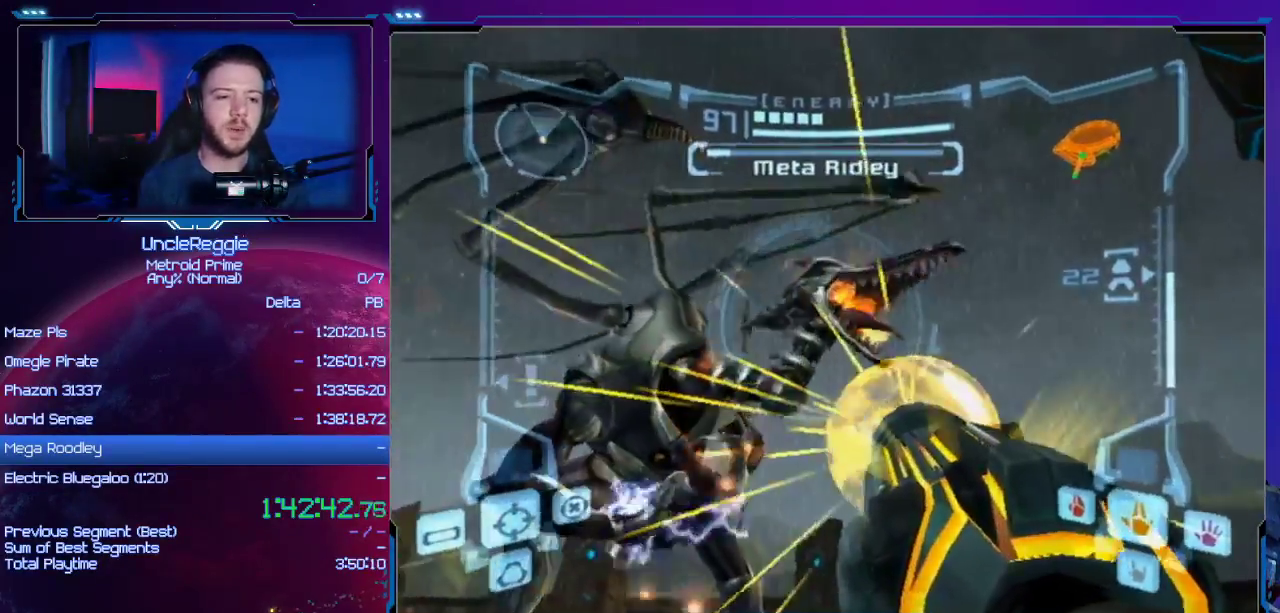
{"buttons": ["A", "L1"], "left_stick": "center", "right_stick": "center", "events": [[17, "left_stick", "right"], [300, "left_stick", "center"]]}
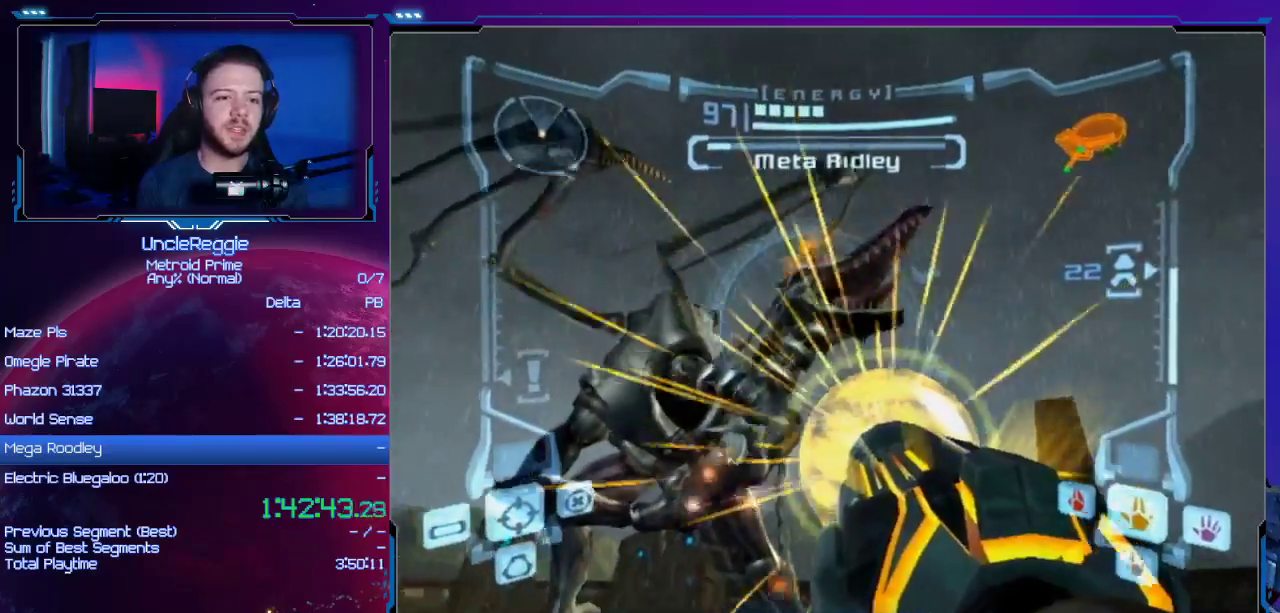
{"buttons": ["A", "L1"], "left_stick": "center", "right_stick": "center", "events": []}
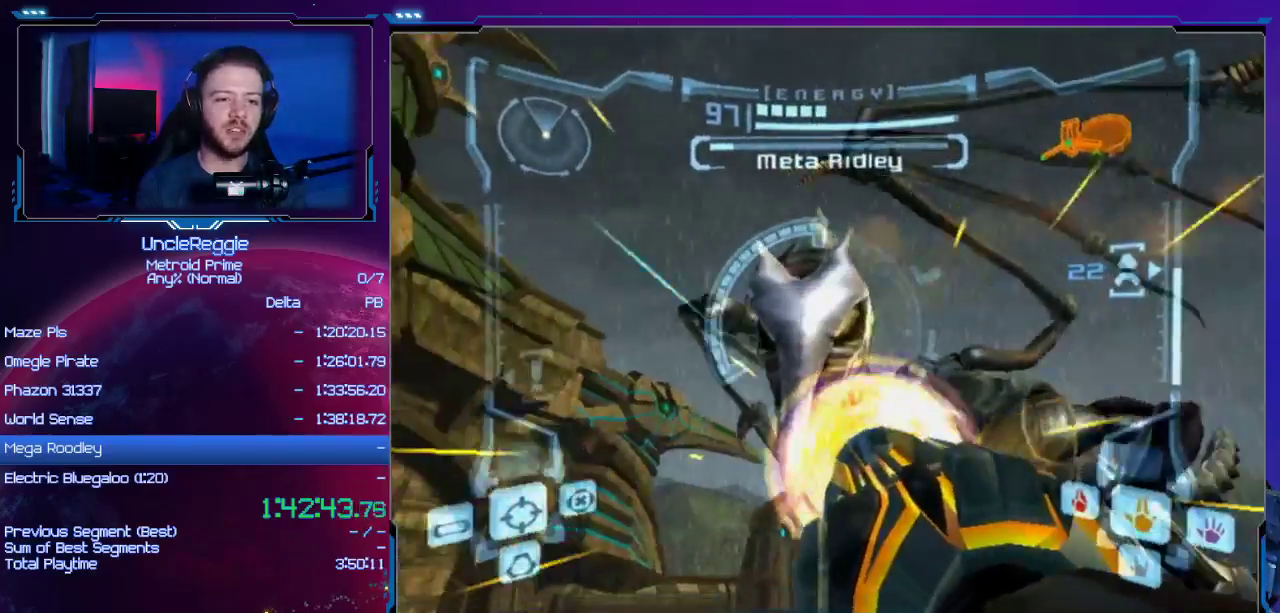
{"buttons": ["A", "L1"], "left_stick": "up-right", "right_stick": "center", "events": [[217, "left_stick", "down"], [350, "left_stick", "center"], [500, "left_stick", "up-right"]]}
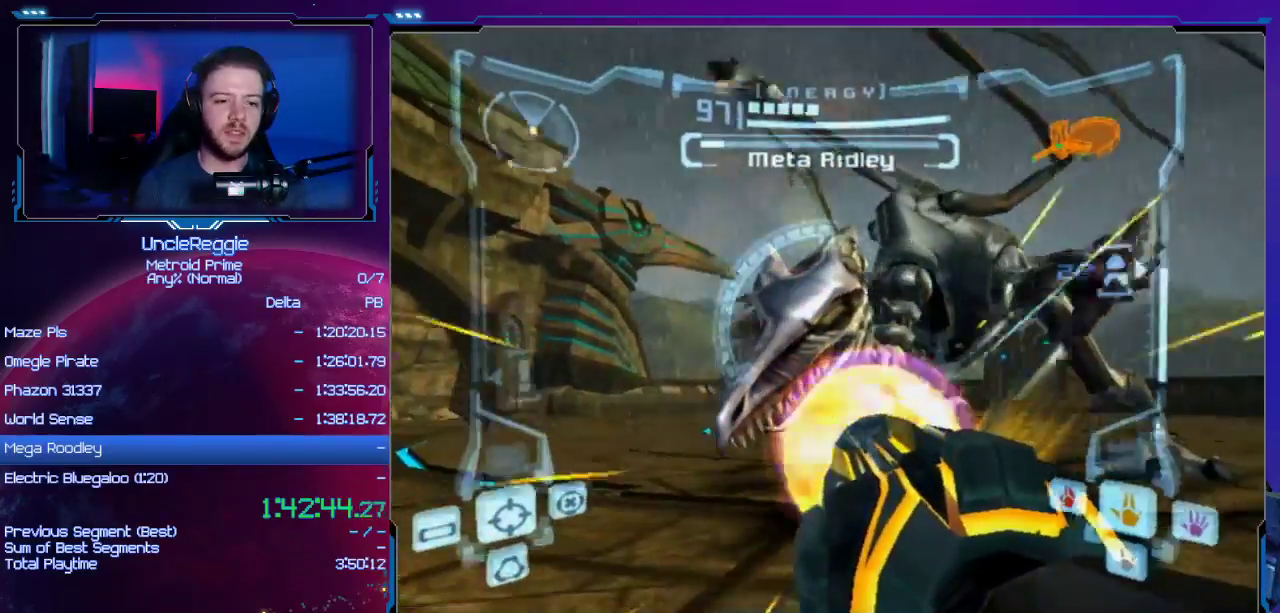
{"buttons": ["A", "L1"], "left_stick": "center", "right_stick": "center", "events": [[51, "left_stick", "up"], [184, "left_stick", "up-left"], [334, "left_stick", "center"]]}
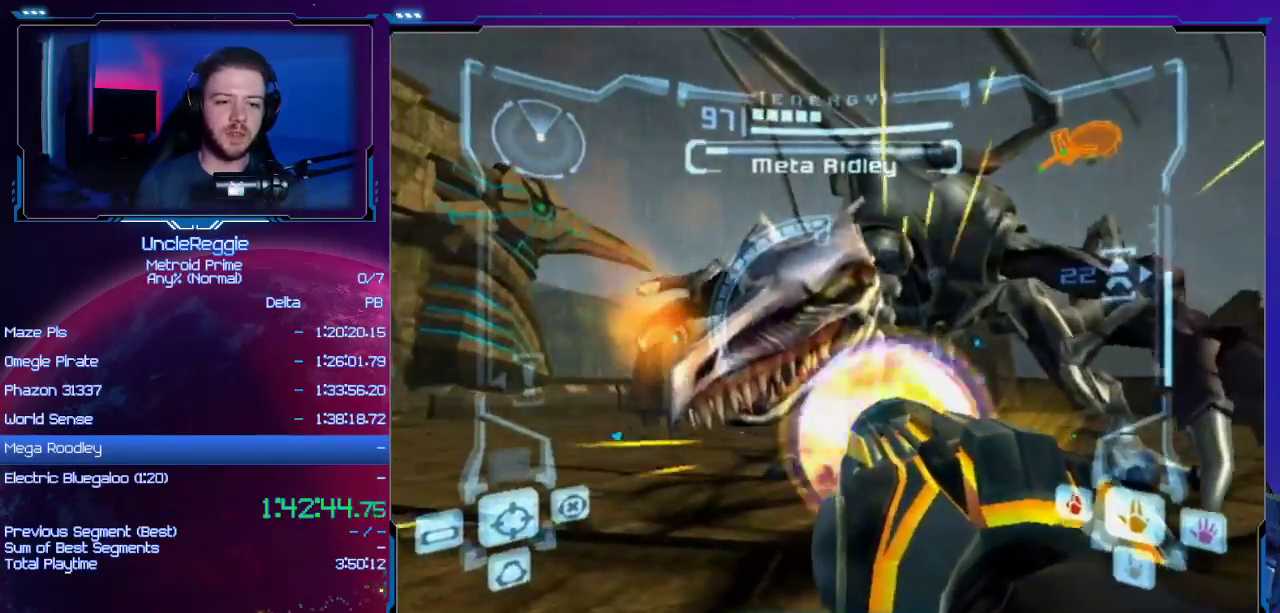
{"buttons": ["A", "R1"], "left_stick": "down-right", "right_stick": "center", "events": [[50, "R1", "down"], [83, "L1", "up"], [117, "left_stick", "down-right"]]}
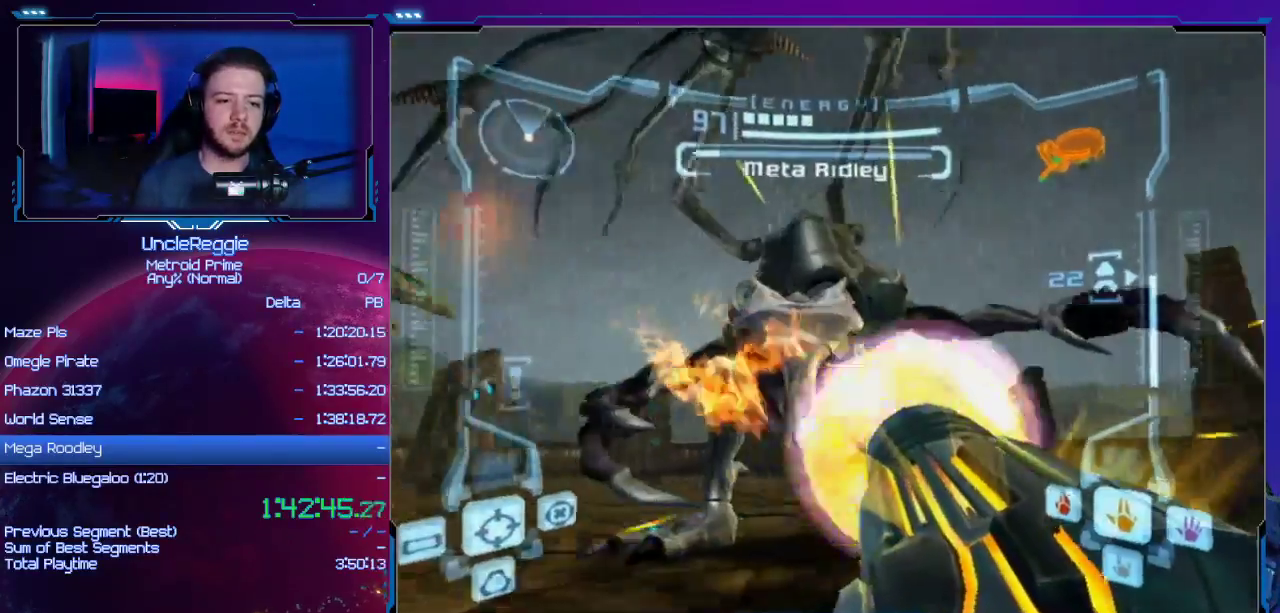
{"buttons": ["R1"], "left_stick": "down", "right_stick": "center", "events": [[368, "left_stick", "down"], [484, "A", "up"]]}
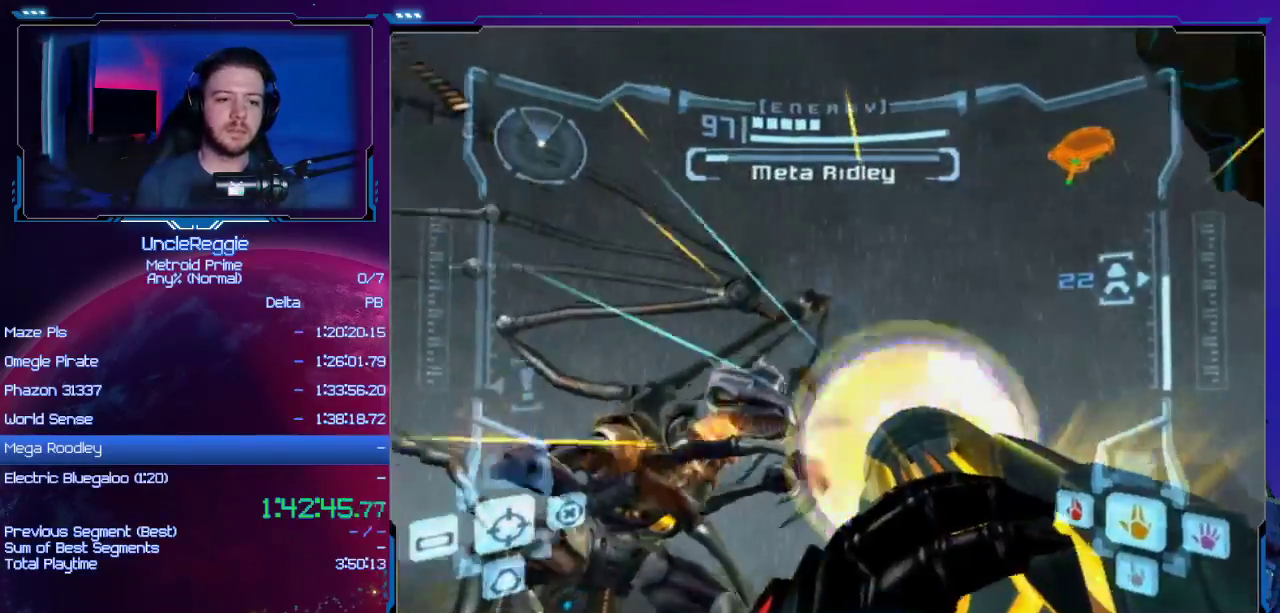
{"buttons": ["L1"], "left_stick": "up-left", "right_stick": "up", "events": [[17, "R1", "up"], [150, "left_stick", "center"], [267, "left_stick", "left"], [300, "right_stick", "up"], [367, "L1", "down"], [434, "left_stick", "up-left"]]}
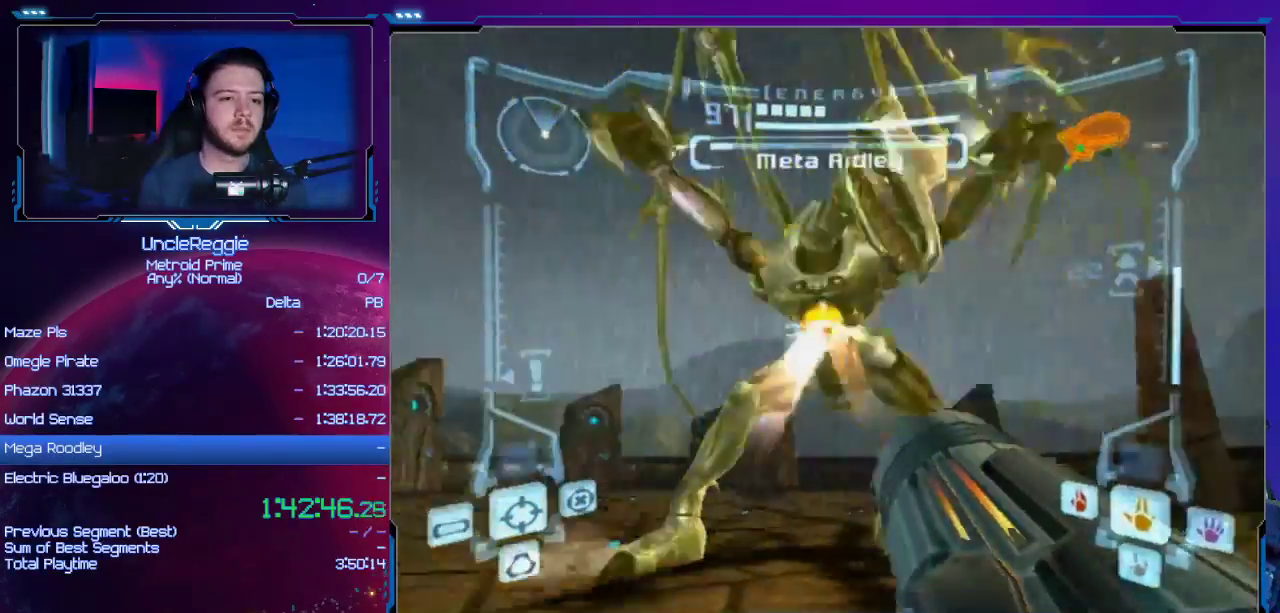
{"buttons": ["A", "L1"], "left_stick": "up", "right_stick": "center", "events": [[167, "left_stick", "up"], [401, "right_stick", "center"], [484, "A", "down"]]}
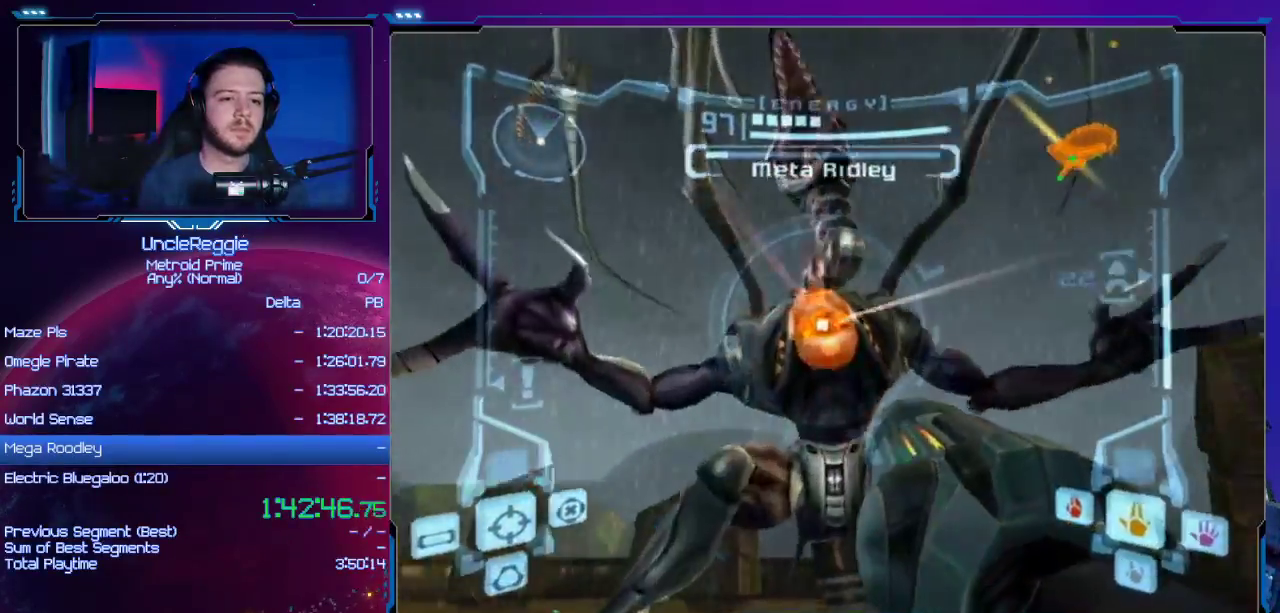
{"buttons": ["L1"], "left_stick": "down", "right_stick": "center", "events": [[67, "A", "up"], [134, "A", "down"], [200, "A", "up"], [234, "A", "down"], [251, "left_stick", "center"], [284, "A", "up"], [351, "A", "down"], [351, "left_stick", "down"], [417, "A", "up"]]}
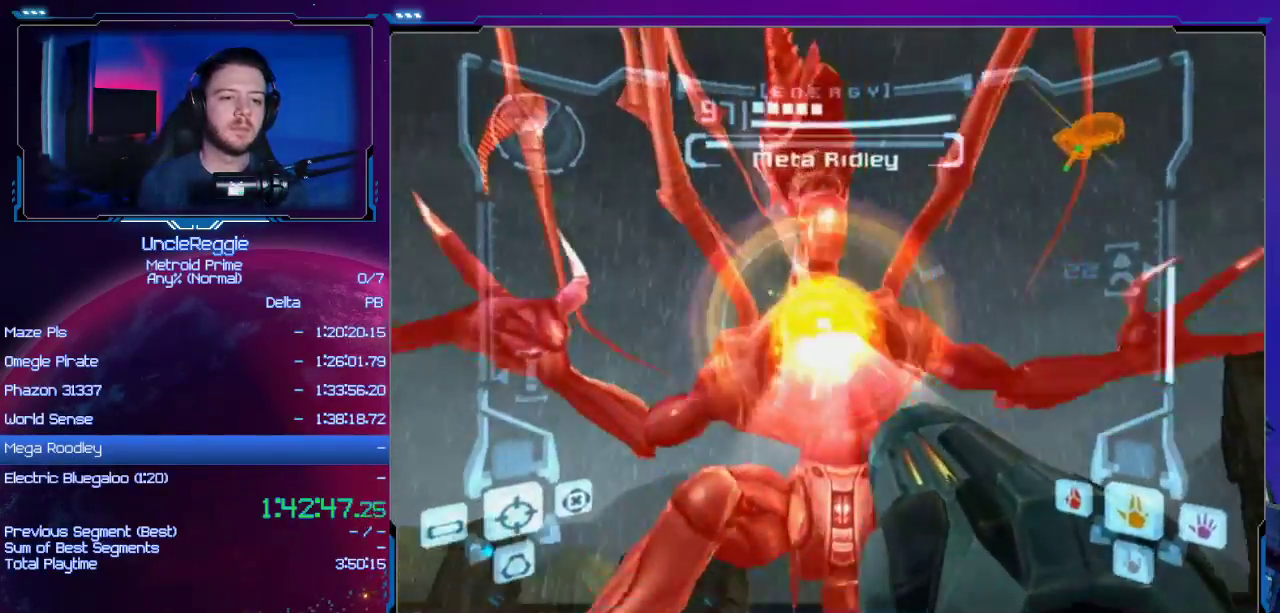
{"buttons": ["L1"], "left_stick": "center", "right_stick": "up", "events": [[16, "A", "down"], [33, "A", "up"], [133, "A", "down"], [167, "A", "up"], [167, "left_stick", "down-right"], [217, "A", "down"], [283, "A", "up"], [317, "left_stick", "right"], [450, "right_stick", "up"], [484, "left_stick", "center"]]}
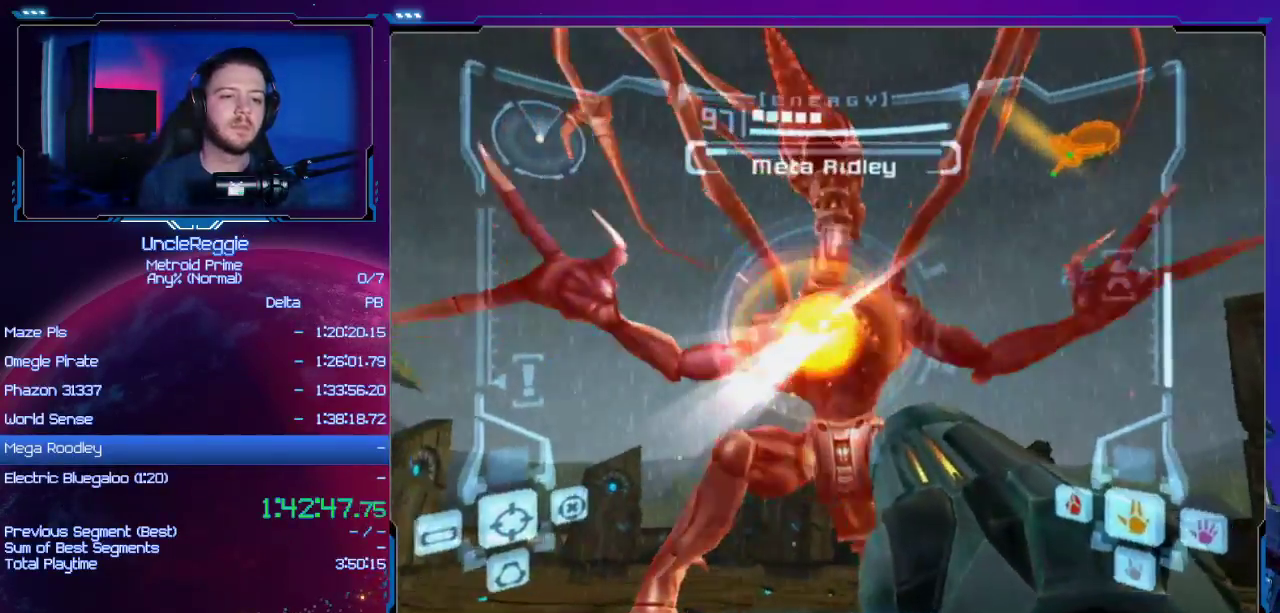
{"buttons": ["Y", "L1"], "left_stick": "center", "right_stick": "up", "events": [[67, "Y", "down"], [234, "Y", "up"], [317, "left_stick", "up"], [467, "Y", "down"], [501, "left_stick", "center"]]}
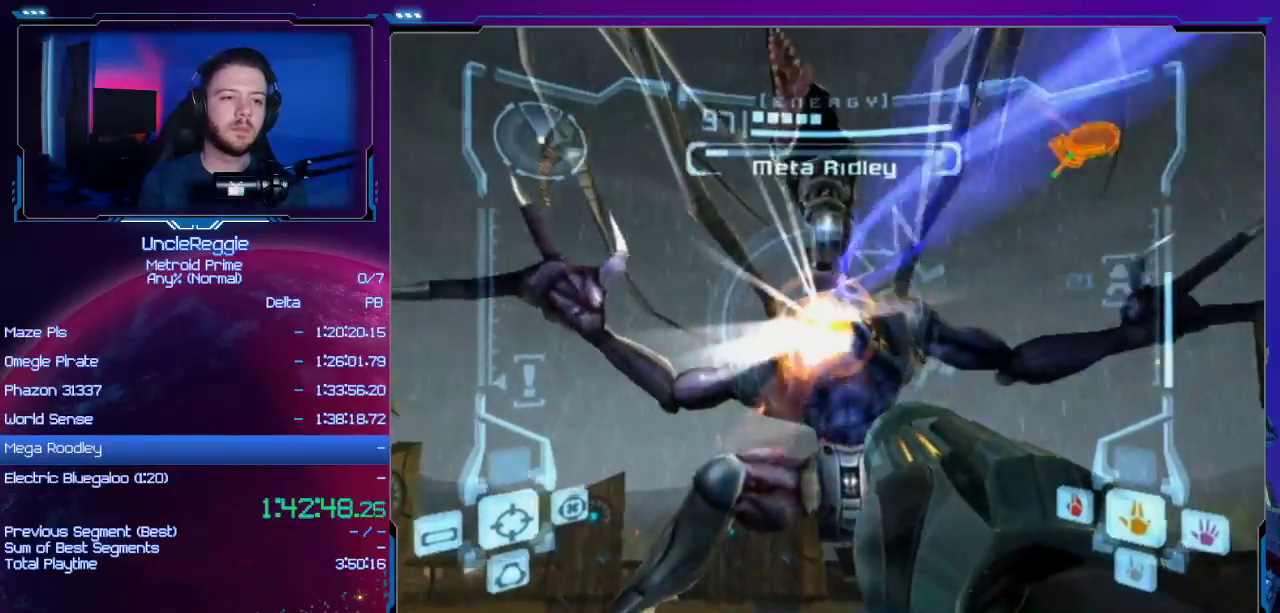
{"buttons": ["L1"], "left_stick": "up-left", "right_stick": "up", "events": [[67, "Y", "up"], [283, "Y", "down"], [384, "left_stick", "up-left"], [417, "Y", "up"]]}
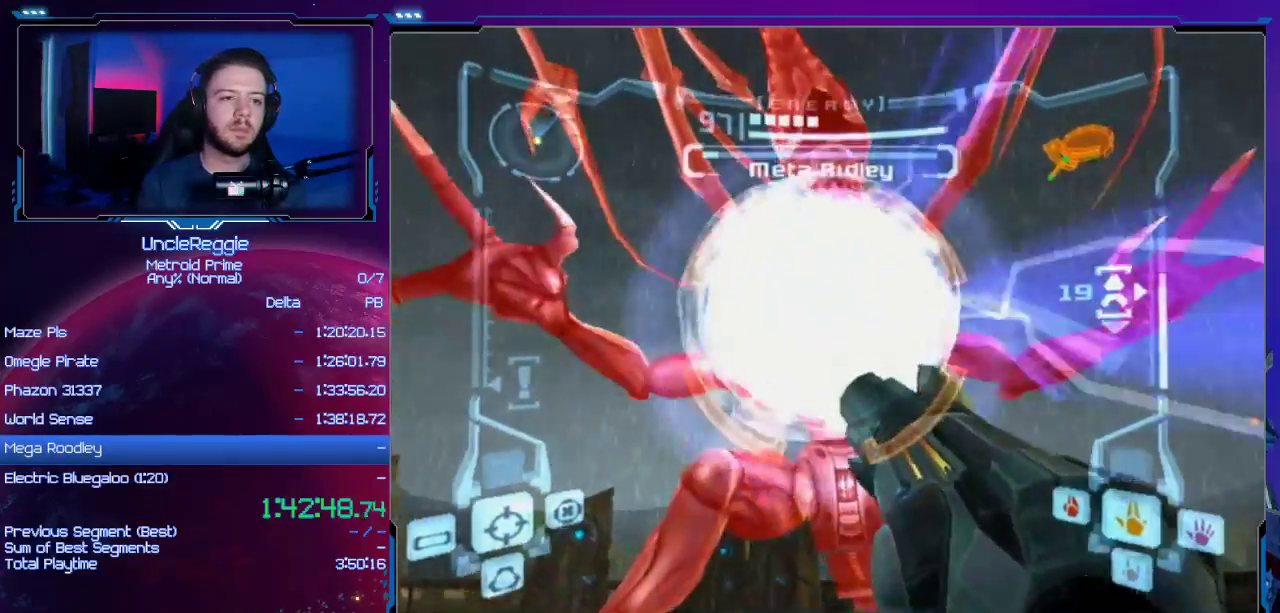
{"buttons": ["A", "L1"], "left_stick": "down", "right_stick": "center", "events": [[67, "left_stick", "center"], [134, "left_stick", "down"], [167, "Y", "down"], [251, "Y", "up"], [284, "right_stick", "center"], [417, "A", "down"]]}
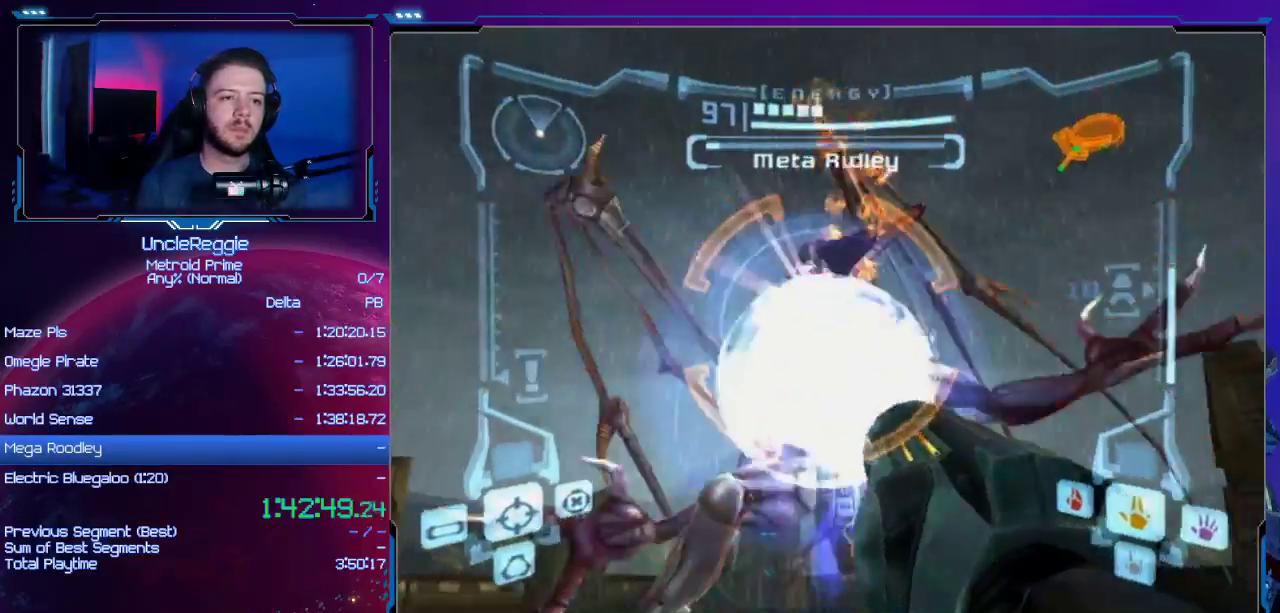
{"buttons": ["A", "L1"], "left_stick": "center", "right_stick": "center", "events": [[417, "left_stick", "center"]]}
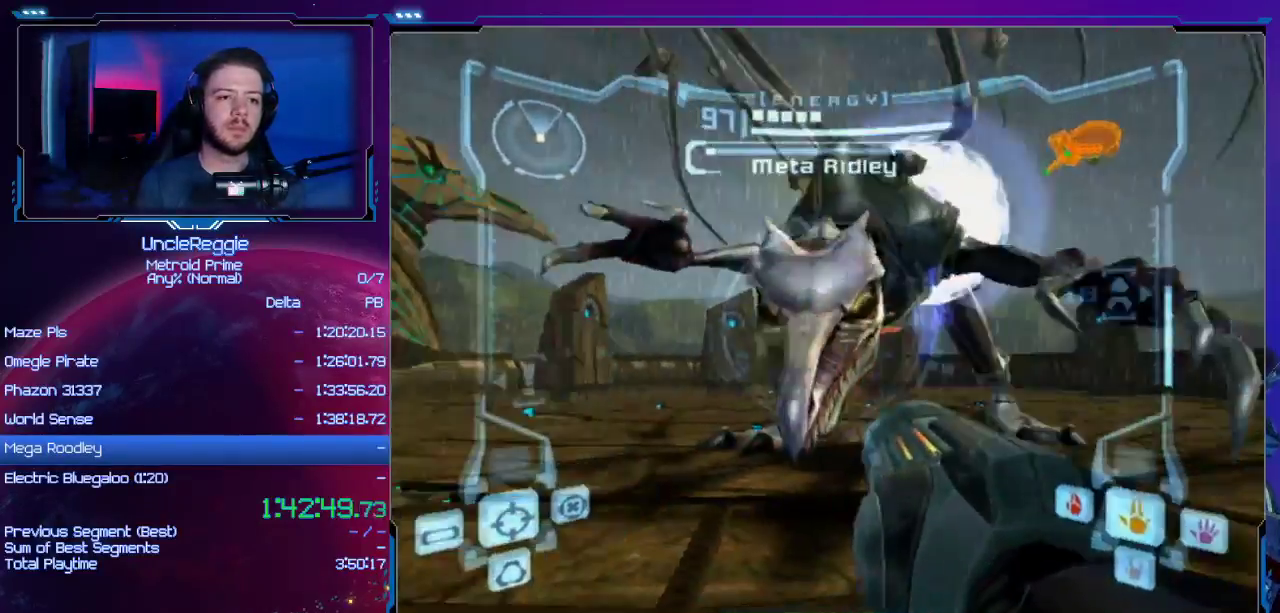
{"buttons": ["A", "L1"], "left_stick": "up-left", "right_stick": "center", "events": [[451, "left_stick", "up-left"]]}